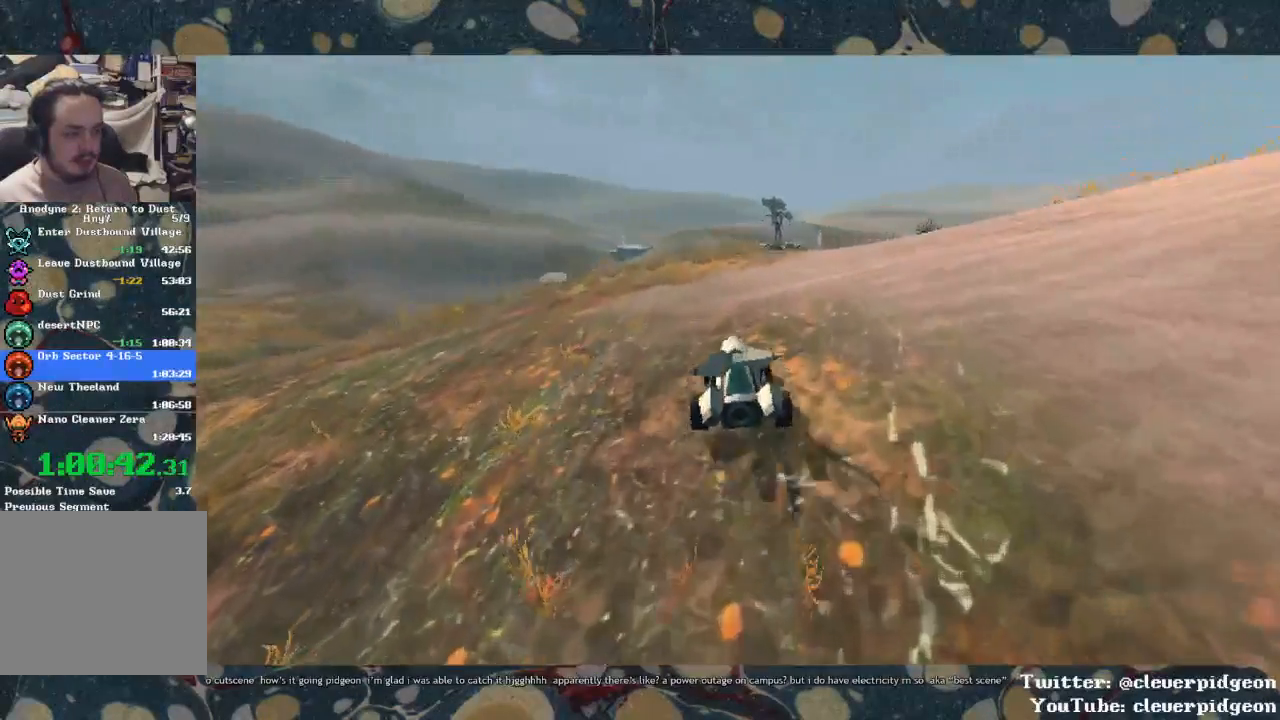
Gameplay with a controller (PlayStation layout); each line is a JSON object with the inputs held at the frame after it. "events" lists button and stick changes between this image and that frame as [ms after this image, input, new state], when the widget could be followed in between.
{"buttons": ["CROSS"], "left_stick": "center", "right_stick": "center", "events": [[250, "left_stick", "right"], [400, "left_stick", "center"]]}
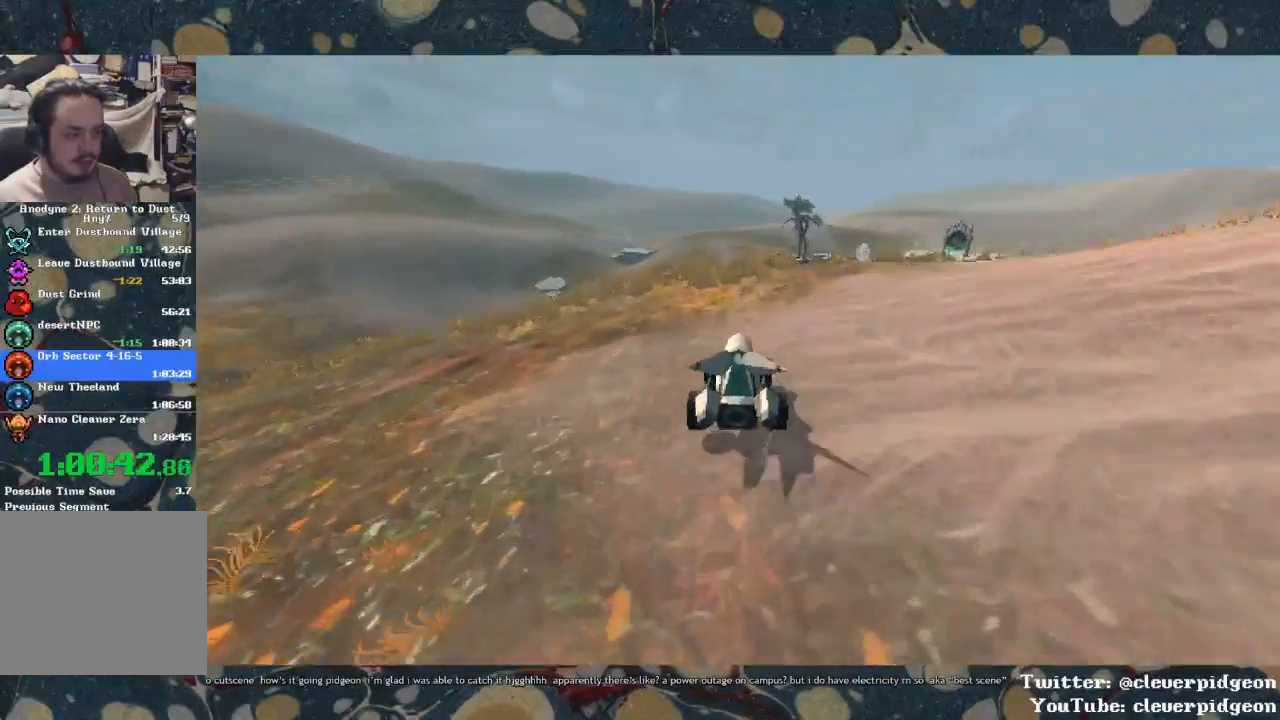
{"buttons": ["CROSS"], "left_stick": "center", "right_stick": "center", "events": [[83, "left_stick", "right"], [250, "left_stick", "center"]]}
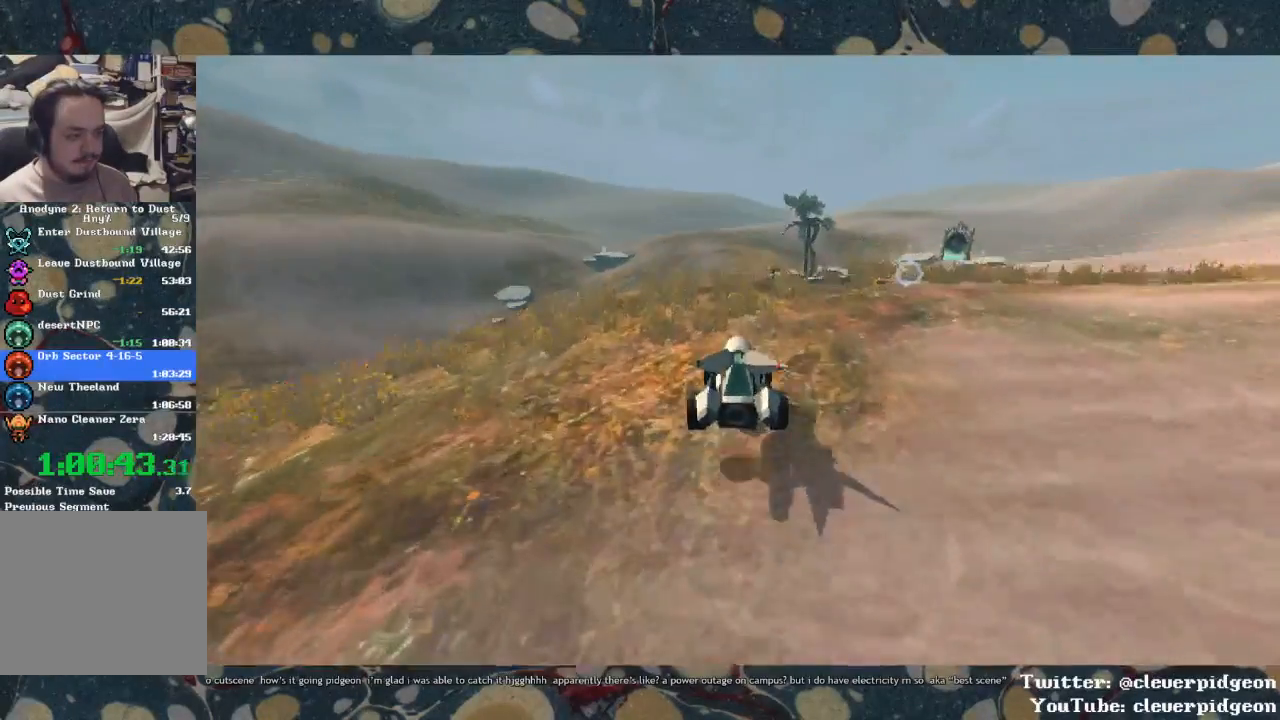
{"buttons": ["CROSS"], "left_stick": "left", "right_stick": "center", "events": [[183, "left_stick", "left"], [333, "left_stick", "center"], [483, "left_stick", "left"]]}
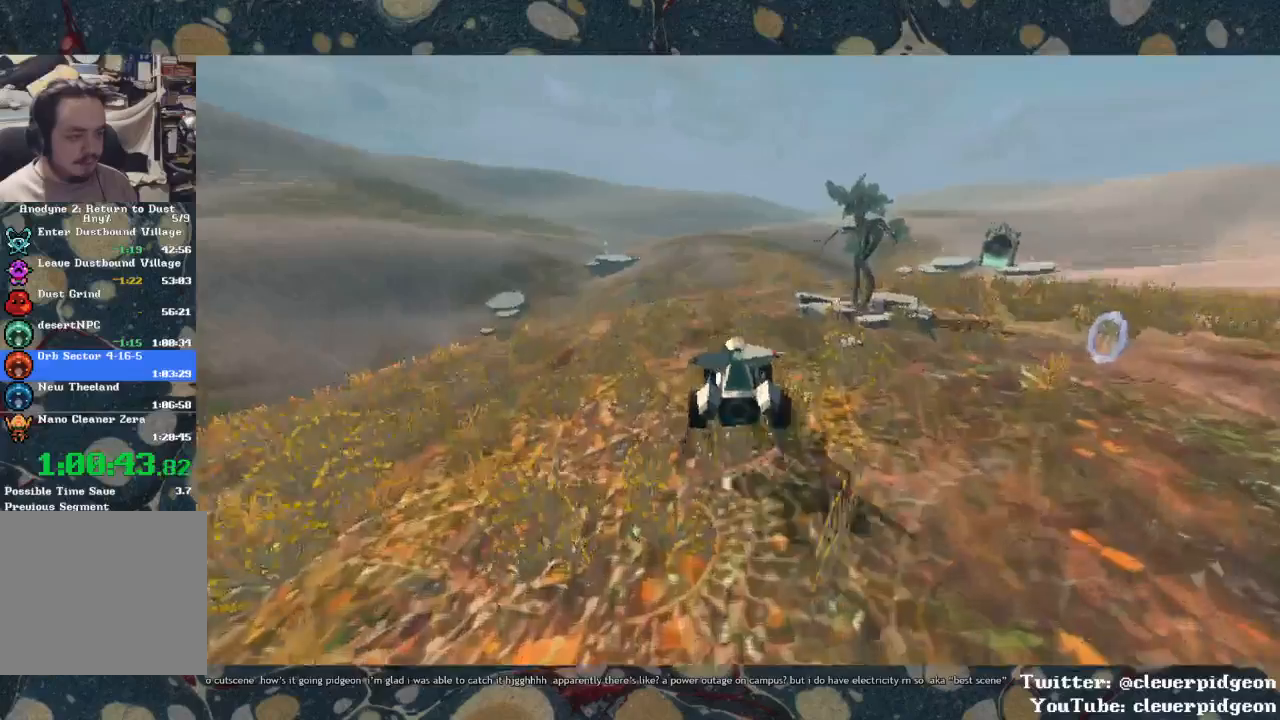
{"buttons": ["CROSS"], "left_stick": "center", "right_stick": "center", "events": [[50, "left_stick", "center"]]}
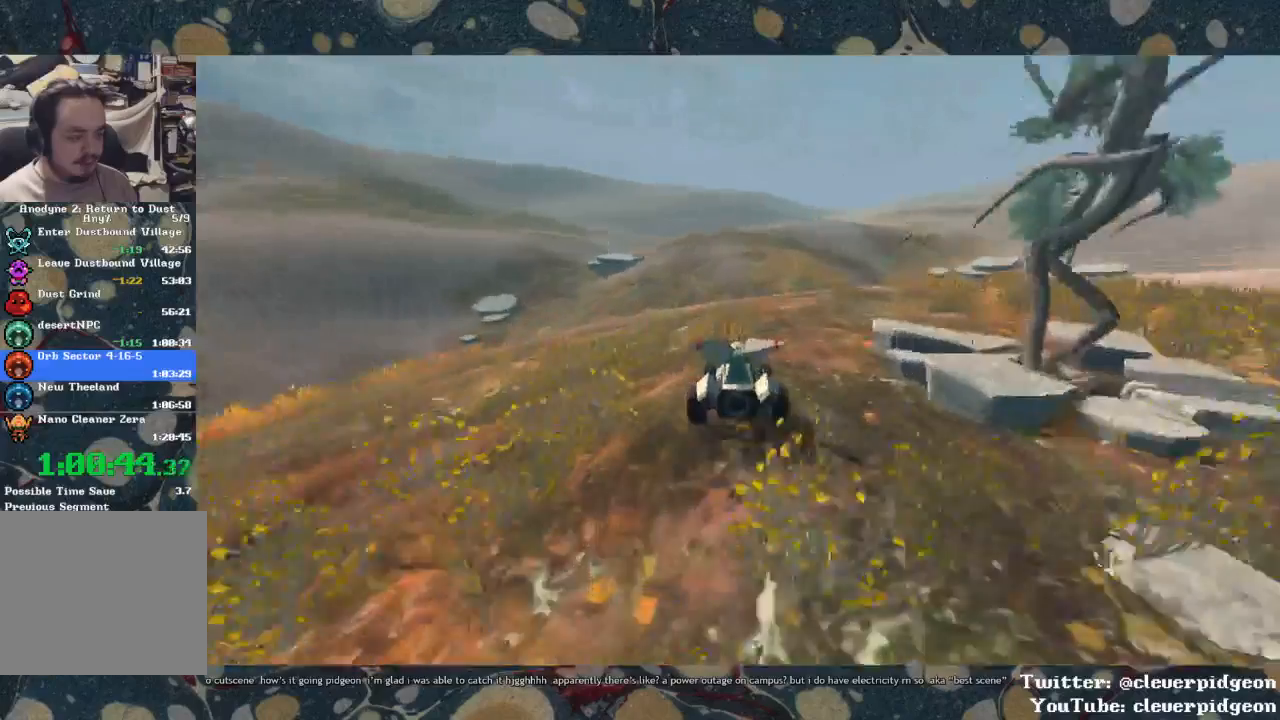
{"buttons": ["CROSS"], "left_stick": "center", "right_stick": "center", "events": []}
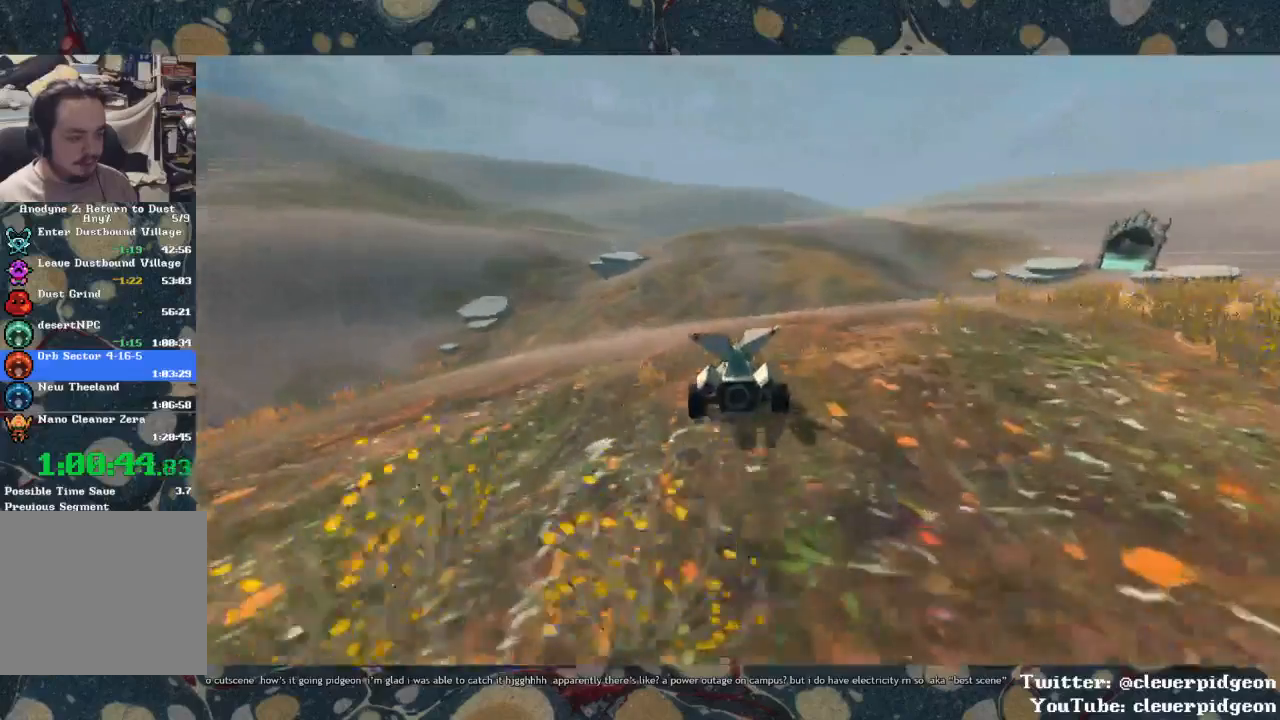
{"buttons": ["CROSS"], "left_stick": "left", "right_stick": "center", "events": [[483, "left_stick", "left"]]}
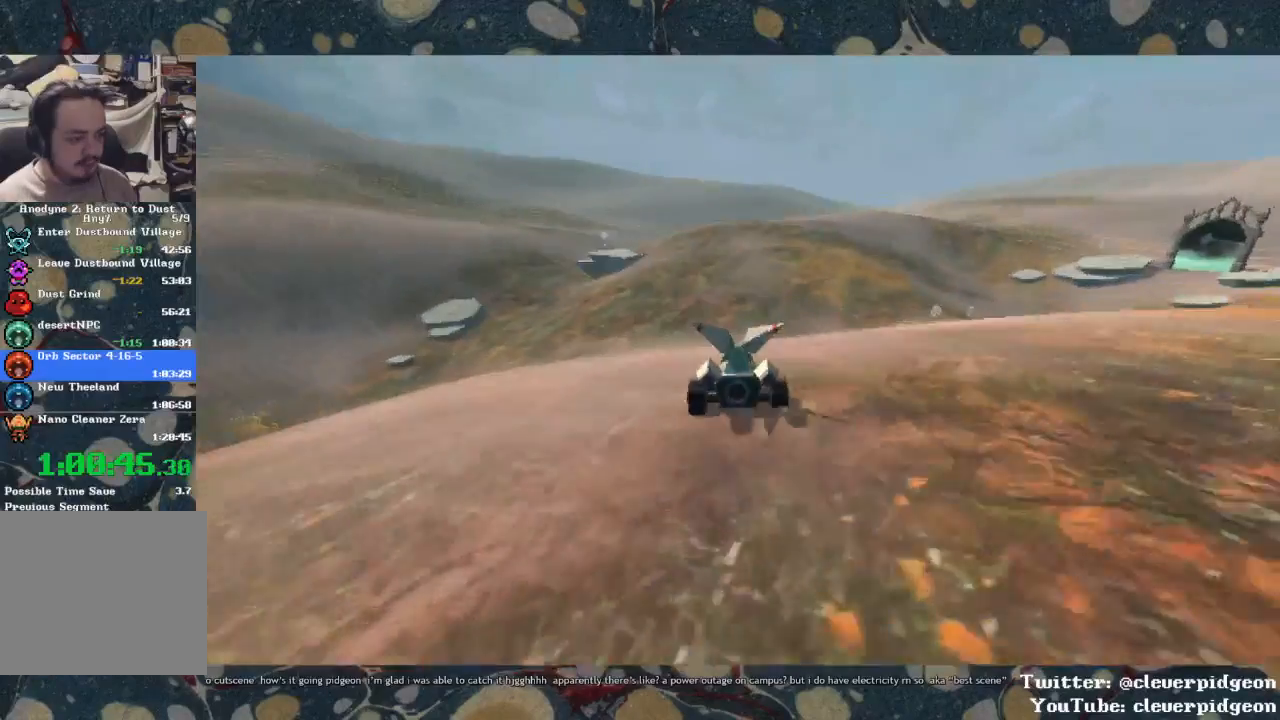
{"buttons": ["CROSS"], "left_stick": "left", "right_stick": "center", "events": [[100, "left_stick", "center"], [417, "left_stick", "left"]]}
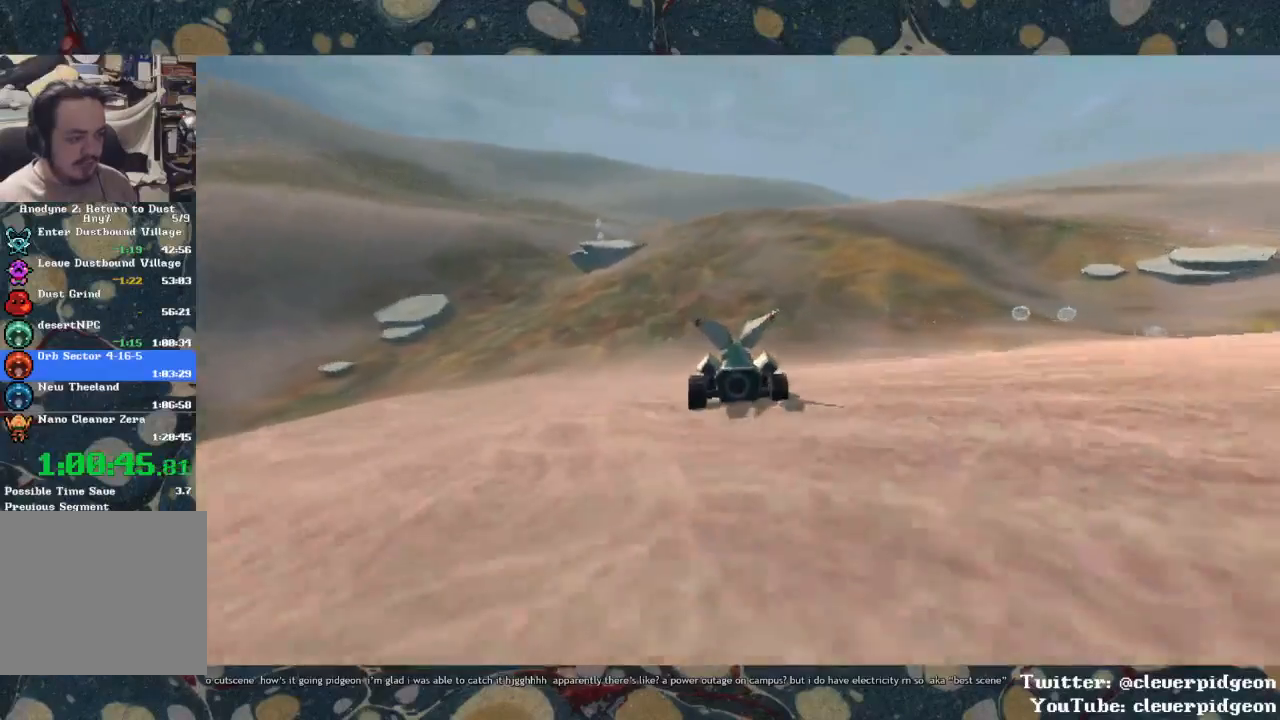
{"buttons": ["CROSS"], "left_stick": "left", "right_stick": "center", "events": [[83, "left_stick", "center"], [383, "left_stick", "left"]]}
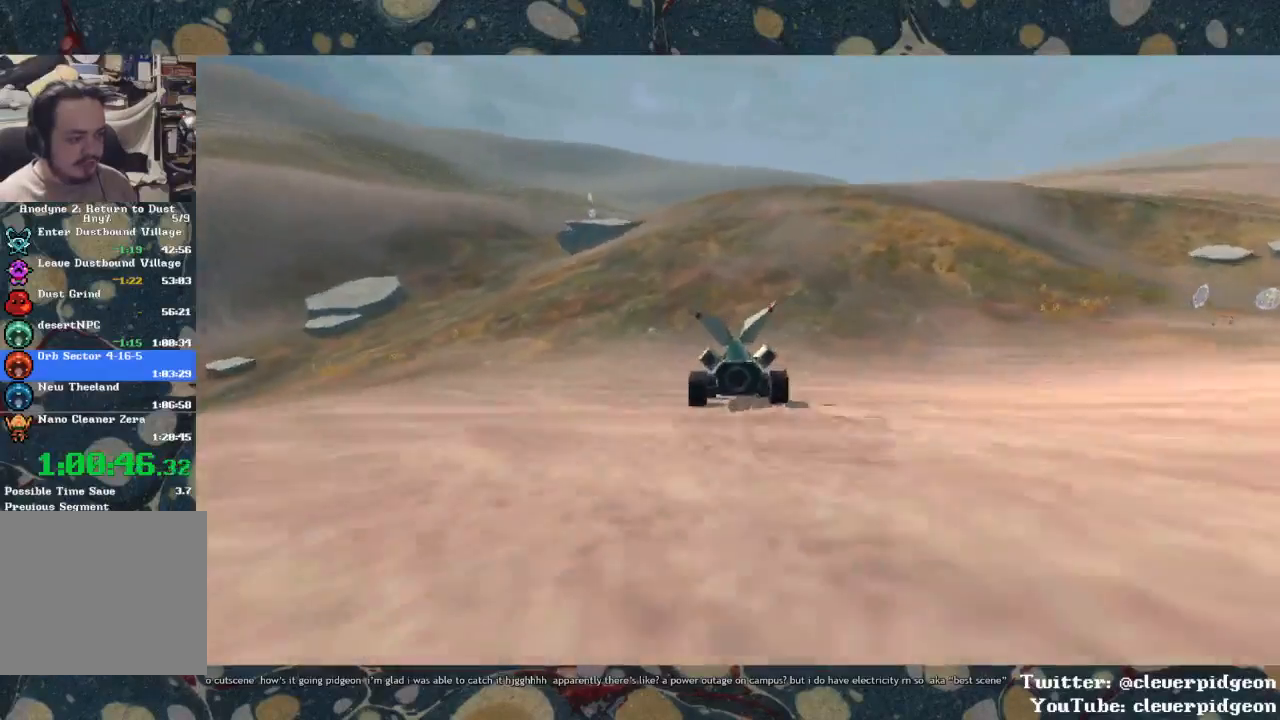
{"buttons": ["CROSS"], "left_stick": "center", "right_stick": "center", "events": [[83, "left_stick", "center"]]}
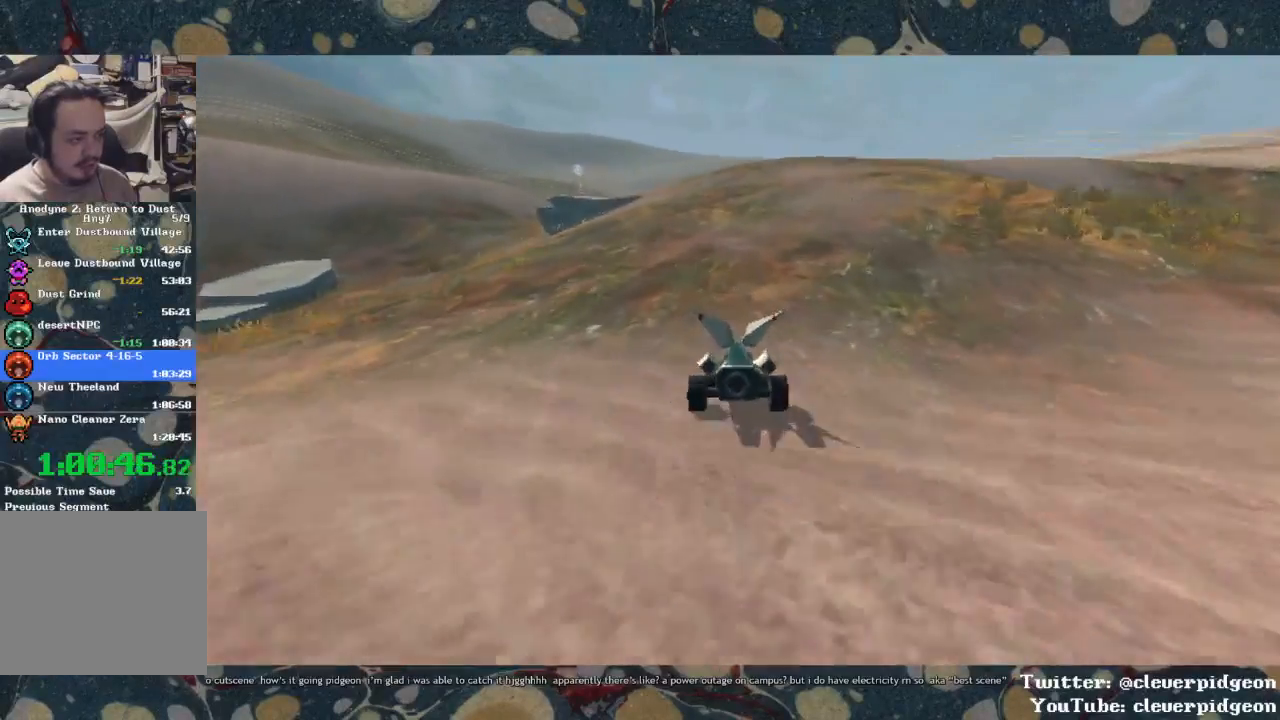
{"buttons": ["CROSS"], "left_stick": "center", "right_stick": "center", "events": []}
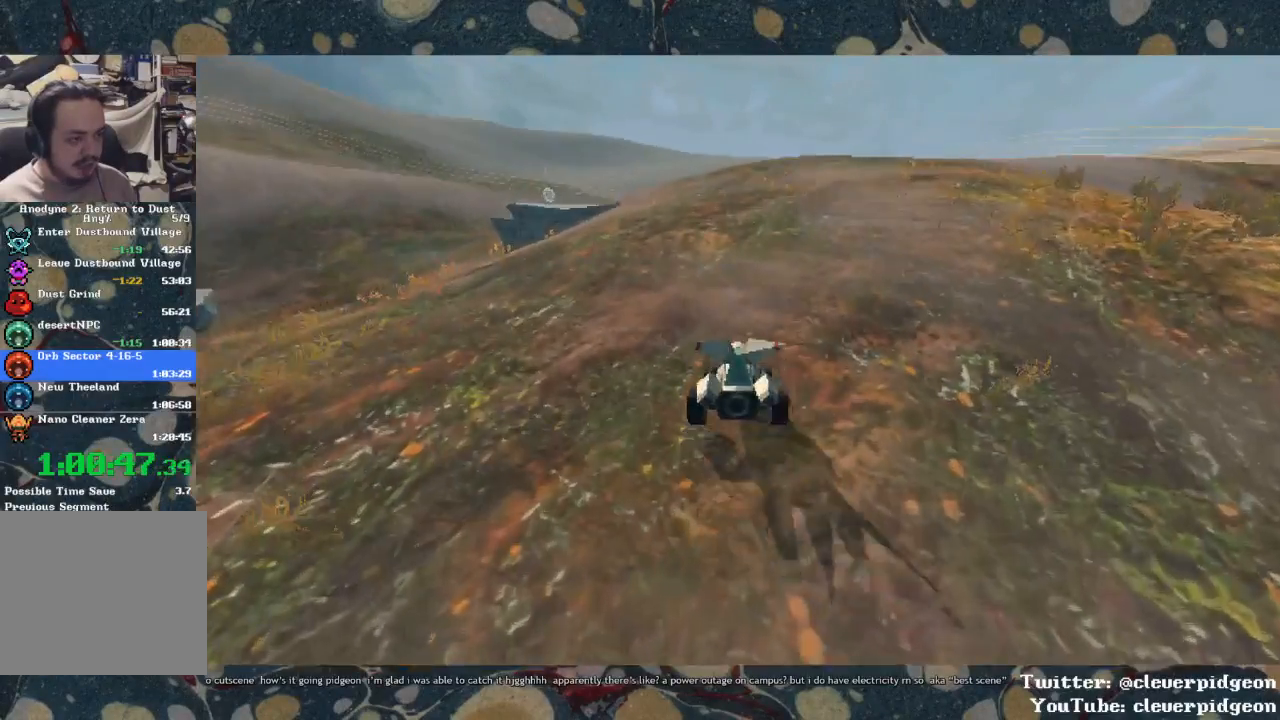
{"buttons": ["CROSS"], "left_stick": "center", "right_stick": "center", "events": []}
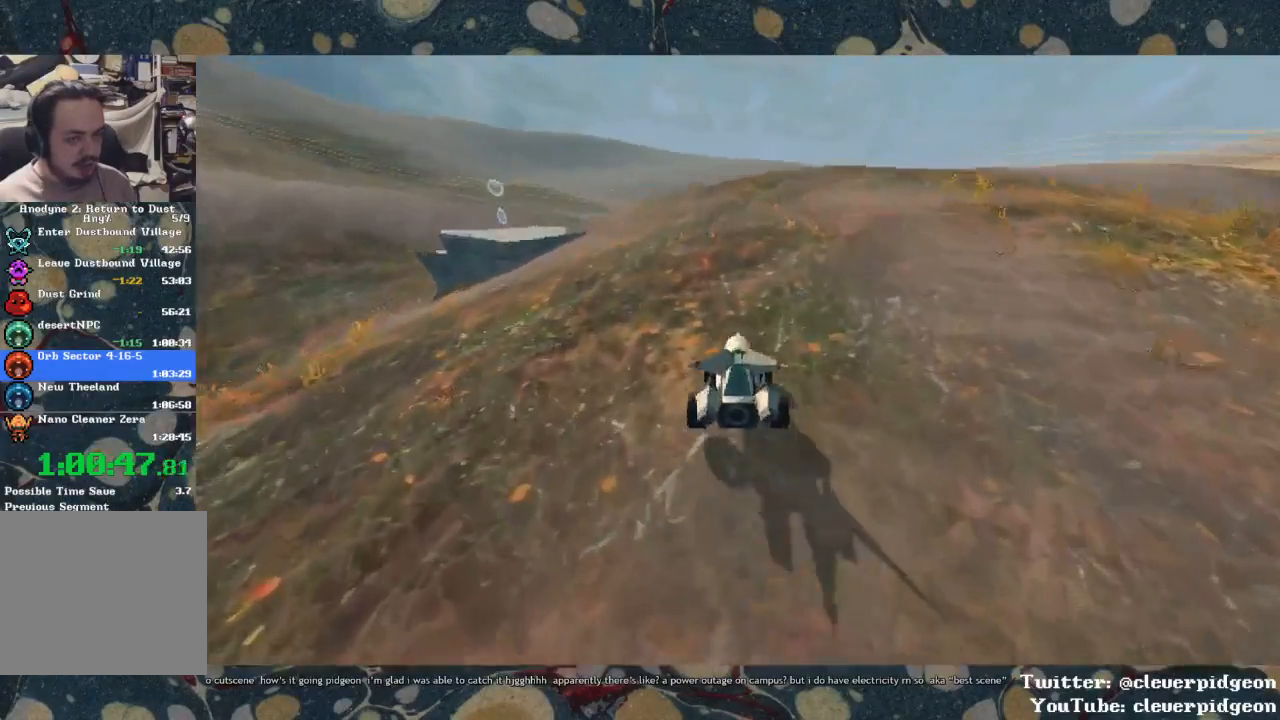
{"buttons": ["CROSS"], "left_stick": "center", "right_stick": "center", "events": []}
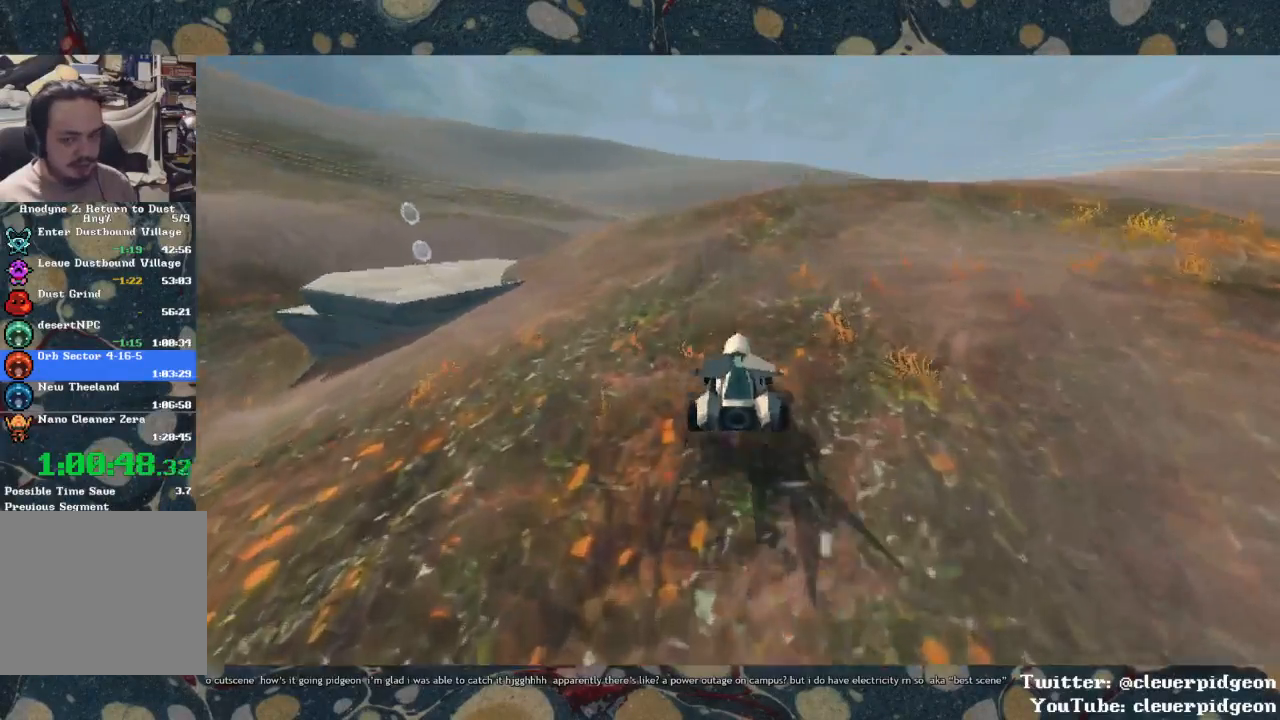
{"buttons": ["CROSS"], "left_stick": "right", "right_stick": "center", "events": [[233, "left_stick", "right"]]}
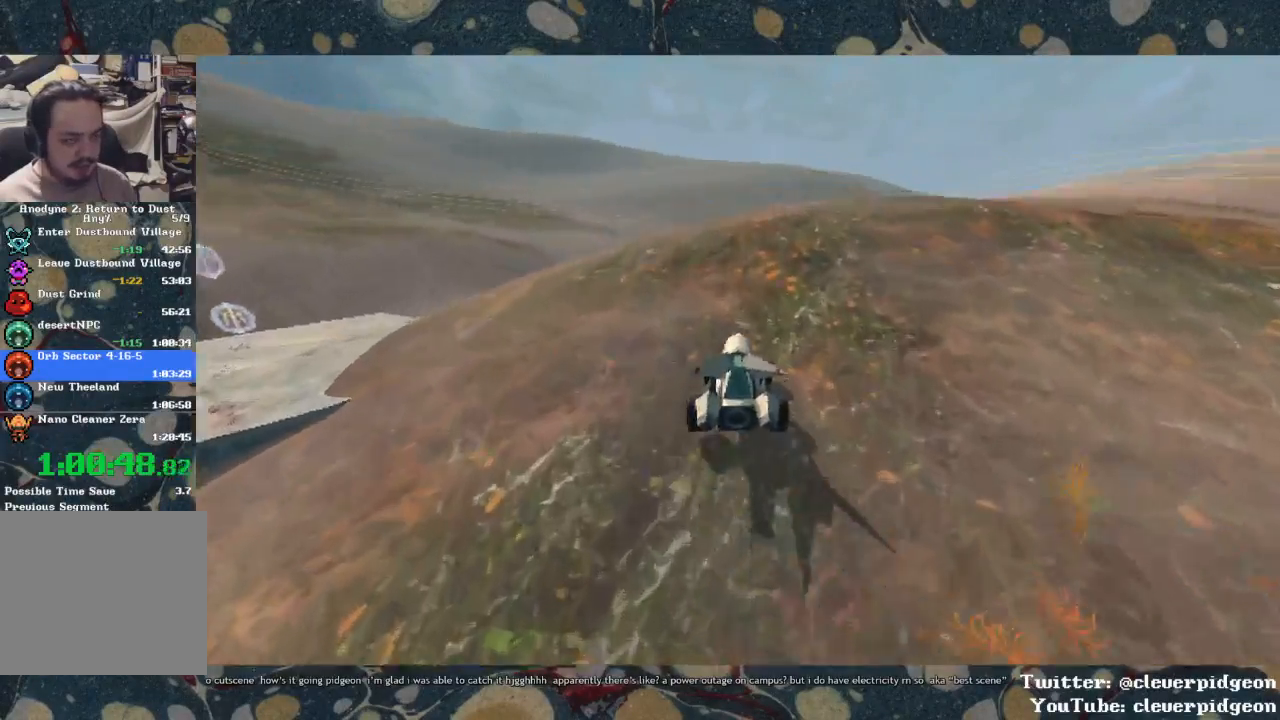
{"buttons": ["CROSS"], "left_stick": "center", "right_stick": "center", "events": [[33, "left_stick", "center"]]}
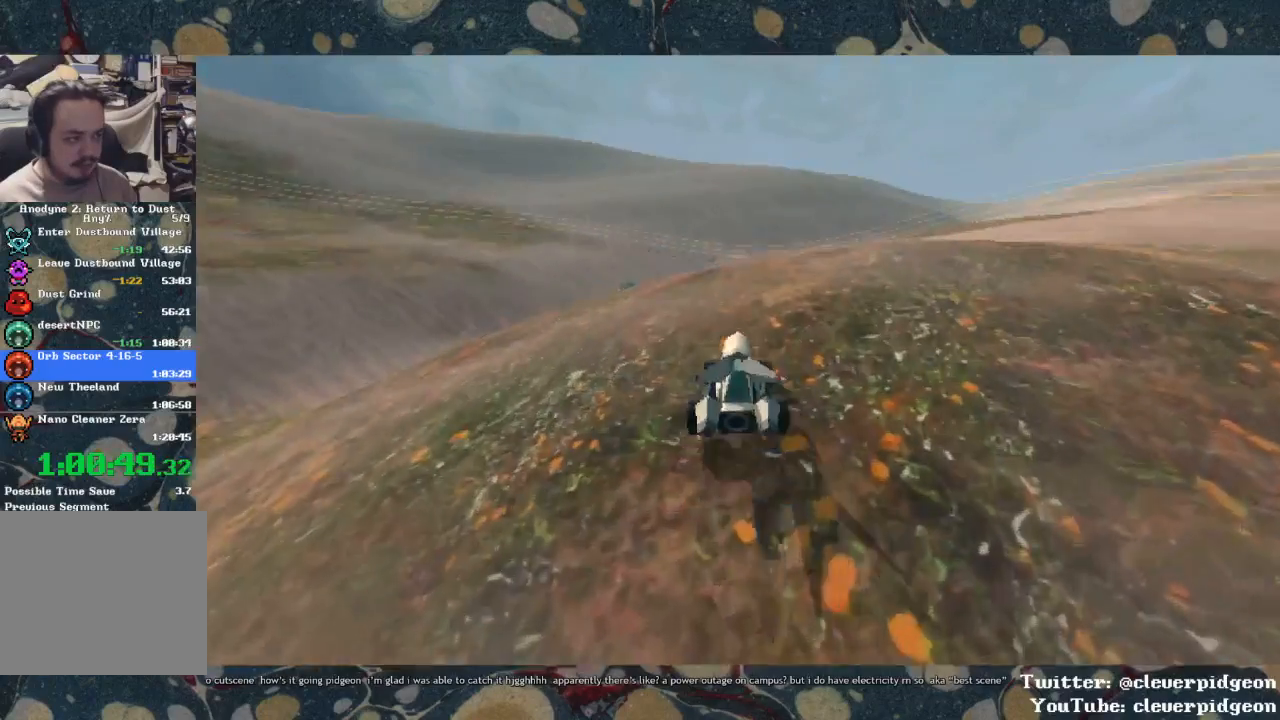
{"buttons": ["CROSS"], "left_stick": "left", "right_stick": "center", "events": [[267, "left_stick", "left"]]}
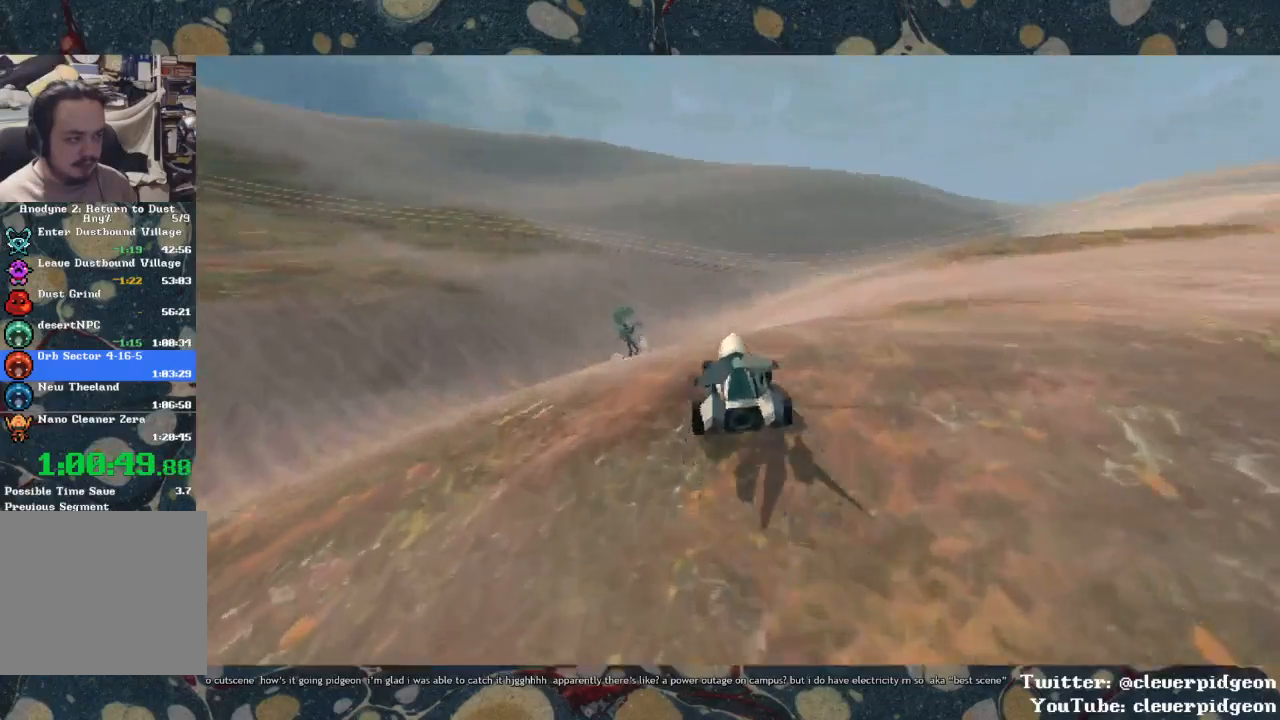
{"buttons": ["CROSS"], "left_stick": "left", "right_stick": "center", "events": []}
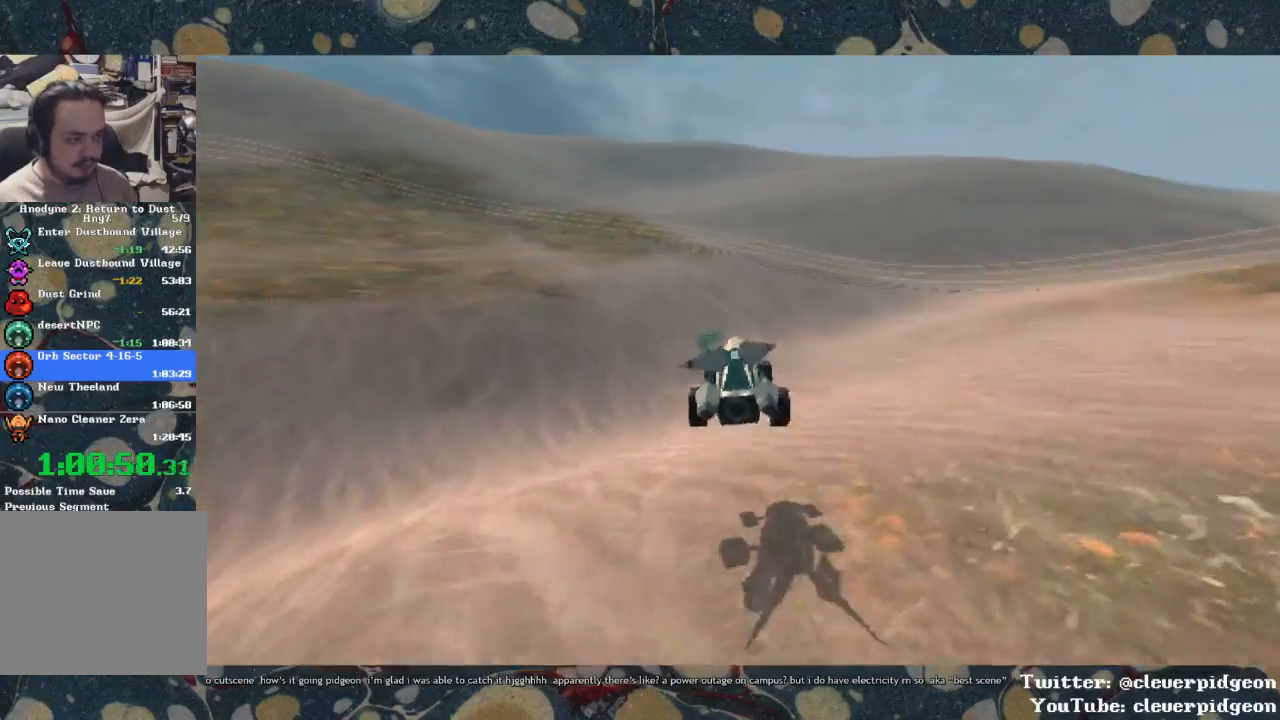
{"buttons": ["CROSS", "R1"], "left_stick": "center", "right_stick": "center", "events": [[283, "left_stick", "center"], [367, "R1", "down"]]}
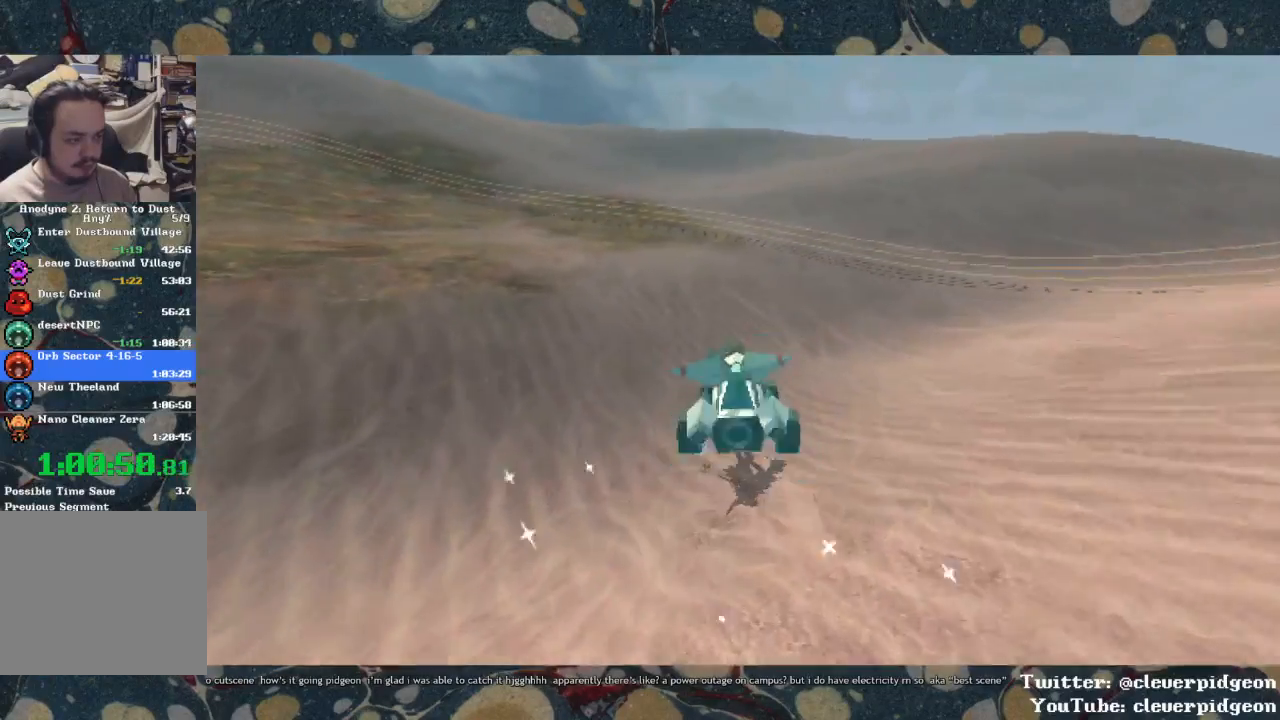
{"buttons": [], "left_stick": "up", "right_stick": "center", "events": [[133, "R1", "up"], [233, "CROSS", "up"], [233, "left_stick", "up"]]}
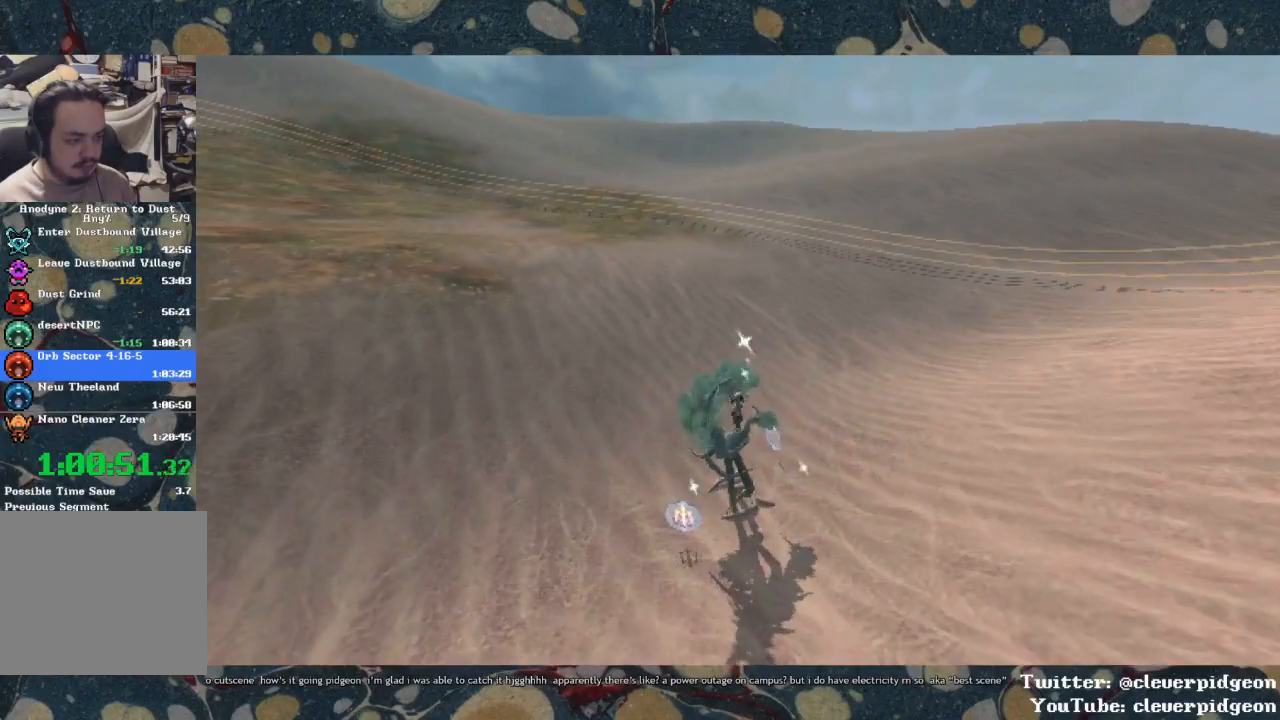
{"buttons": [], "left_stick": "up", "right_stick": "center", "events": [[367, "CROSS", "down"], [450, "CROSS", "up"]]}
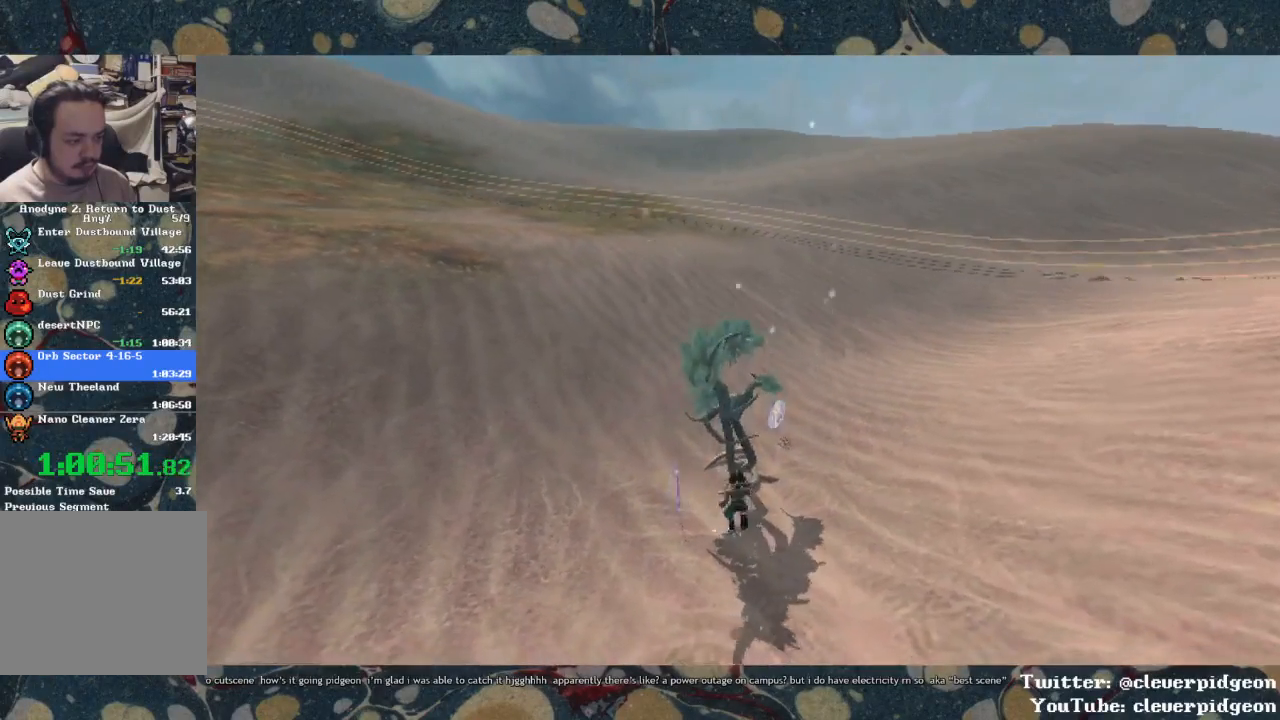
{"buttons": [], "left_stick": "up", "right_stick": "center", "events": []}
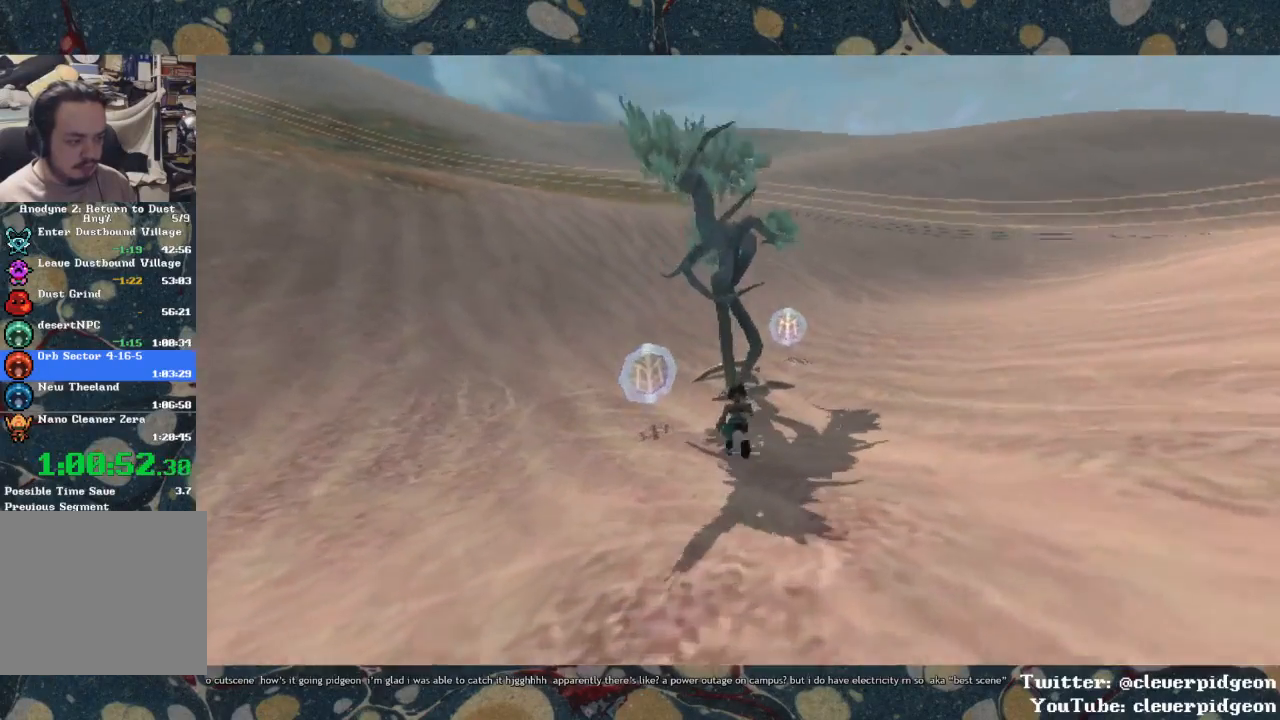
{"buttons": [], "left_stick": "up", "right_stick": "center", "events": []}
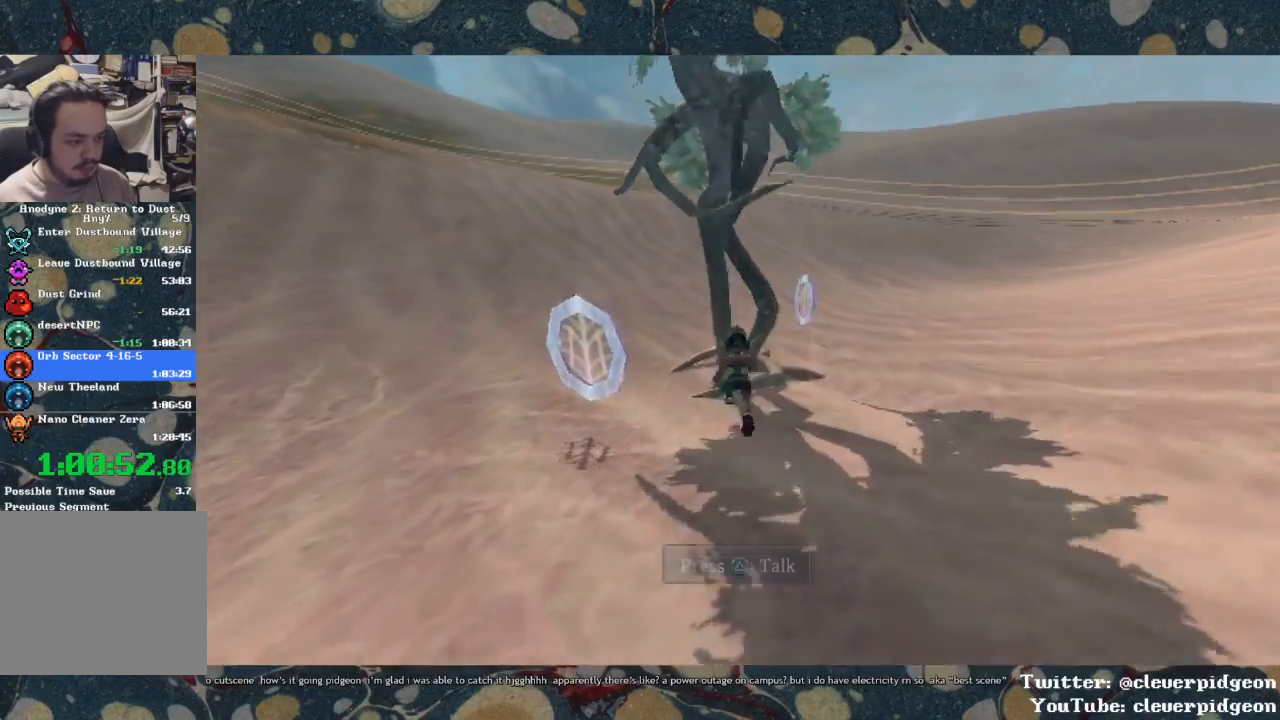
{"buttons": [], "left_stick": "center", "right_stick": "right", "events": [[17, "left_stick", "center"], [117, "TRIANGLE", "down"], [200, "TRIANGLE", "up"], [450, "right_stick", "right"]]}